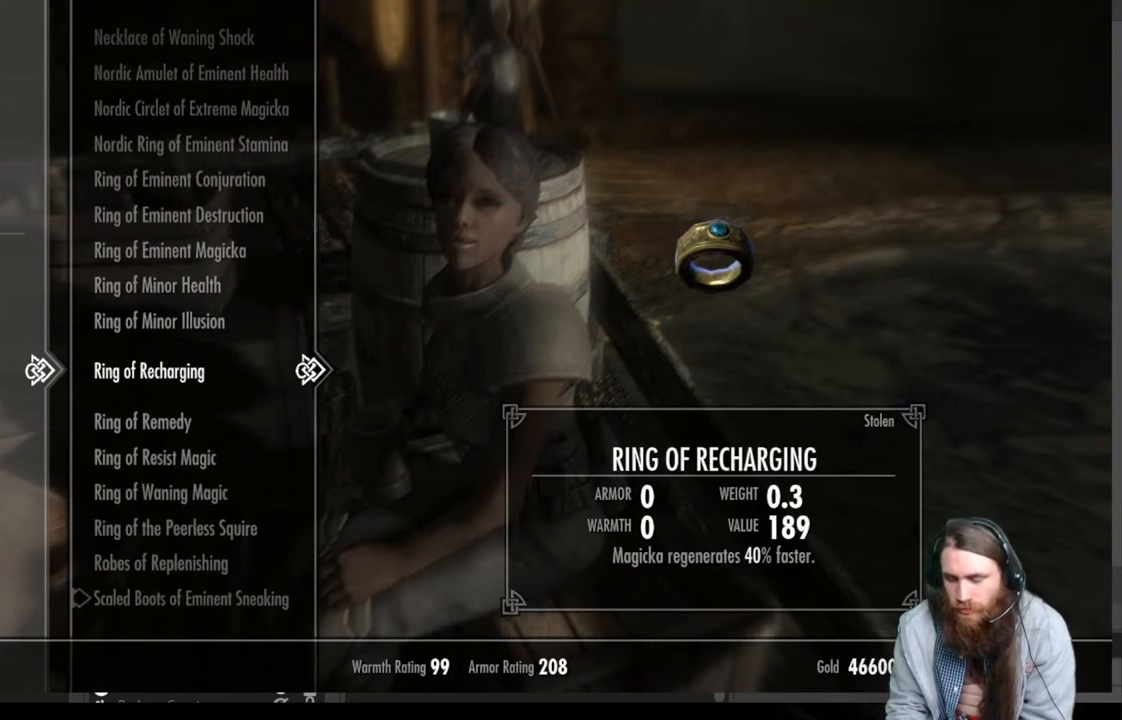
Gameplay with a controller (Xbox layout); each line is a JSON object with the inputs held at the frame after it. "events" lists button and stick changes between this image and that frame as [ms after this image, input, new state], when the widget could be followed in between.
{"buttons": ["DPAD_UP"], "left_stick": "center", "right_stick": "center", "events": [[217, "DPAD_UP", "down"], [333, "DPAD_UP", "up"], [467, "DPAD_UP", "down"]]}
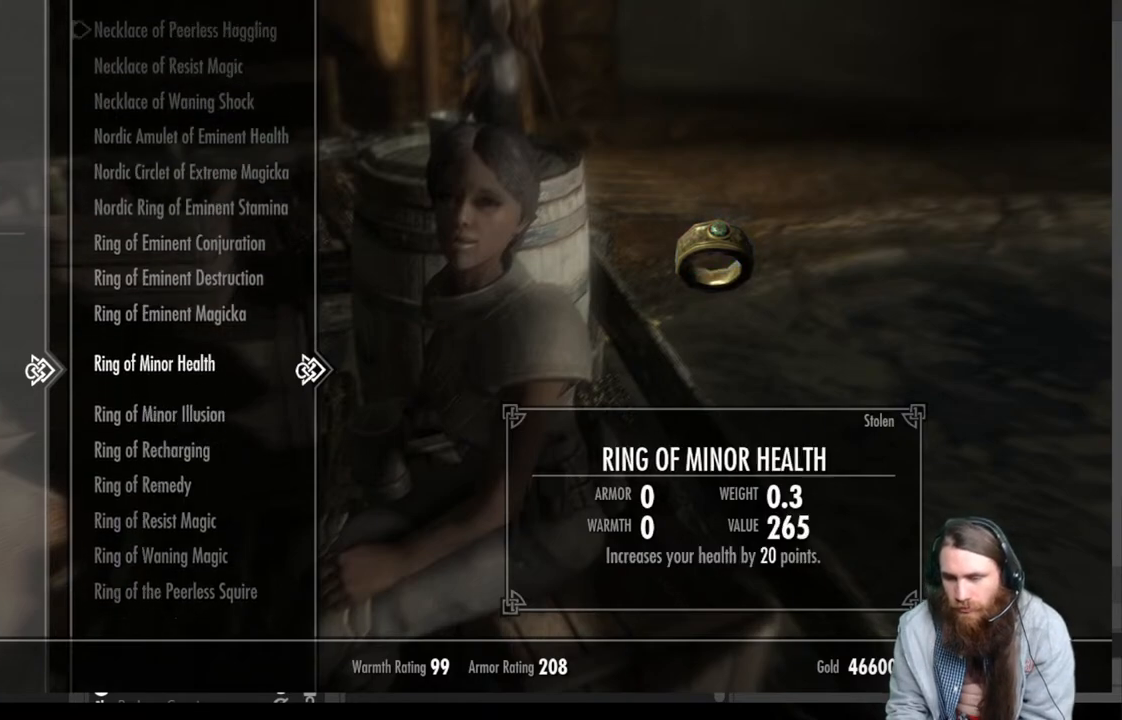
{"buttons": [], "left_stick": "center", "right_stick": "center", "events": [[67, "DPAD_UP", "up"]]}
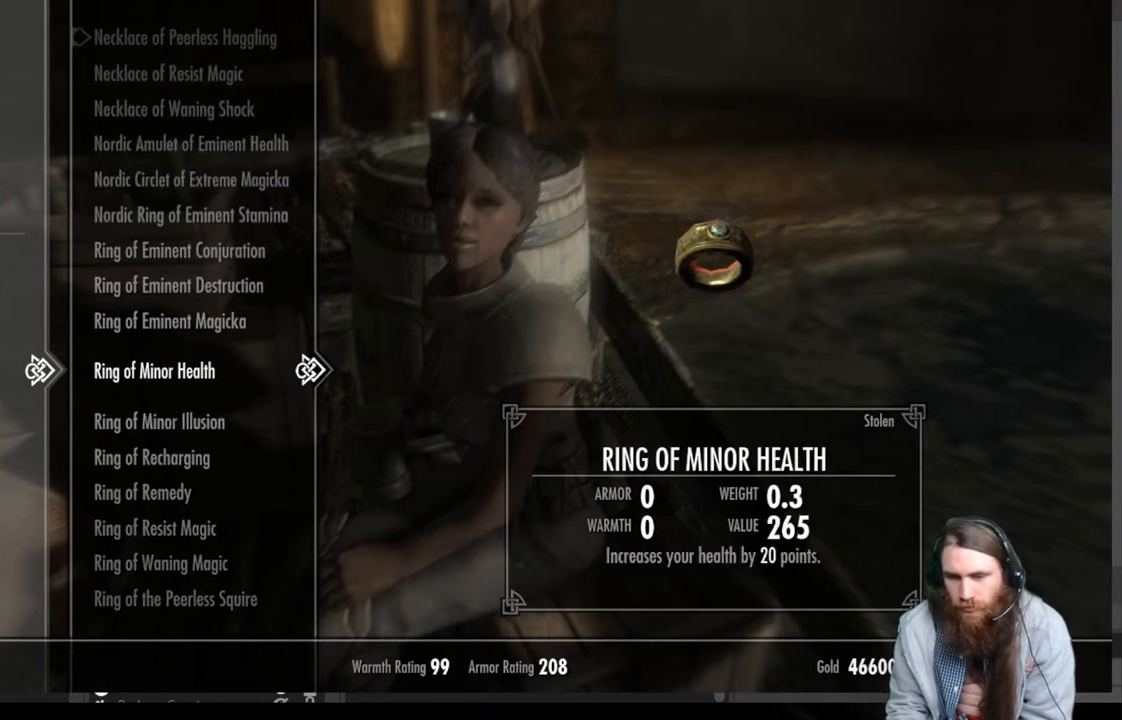
{"buttons": ["DPAD_DOWN"], "left_stick": "center", "right_stick": "center", "events": [[83, "A", "down"], [267, "A", "up"], [500, "DPAD_DOWN", "down"]]}
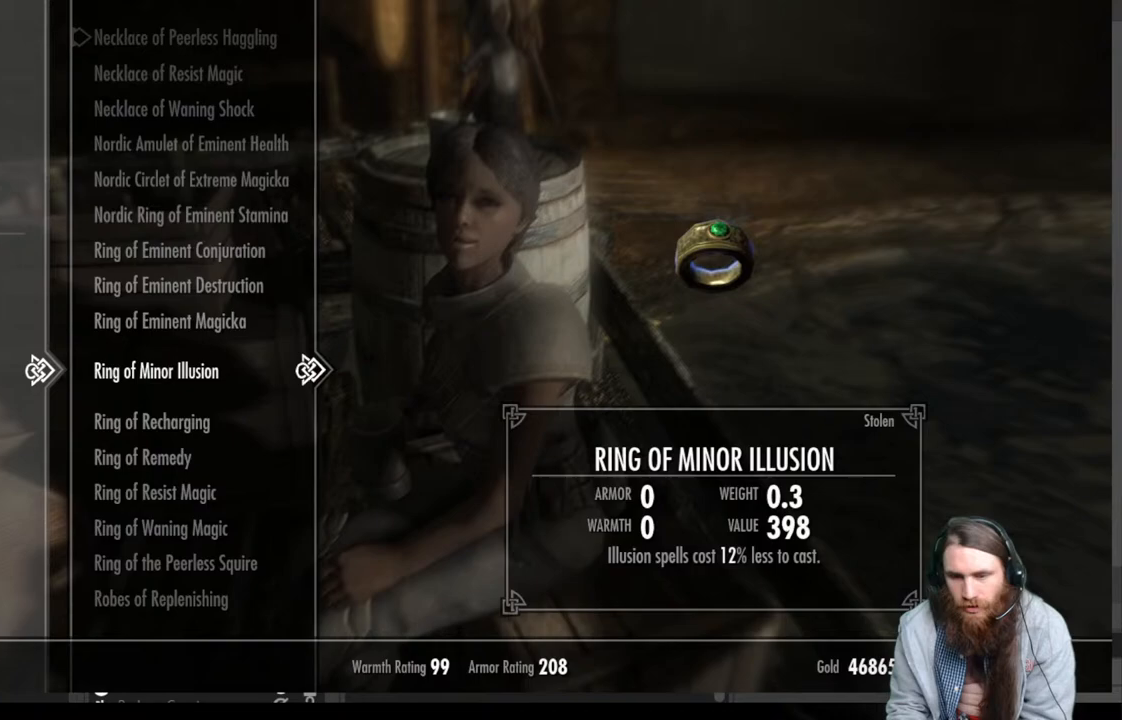
{"buttons": [], "left_stick": "center", "right_stick": "center", "events": [[117, "DPAD_DOWN", "up"], [317, "DPAD_UP", "down"], [433, "DPAD_UP", "up"]]}
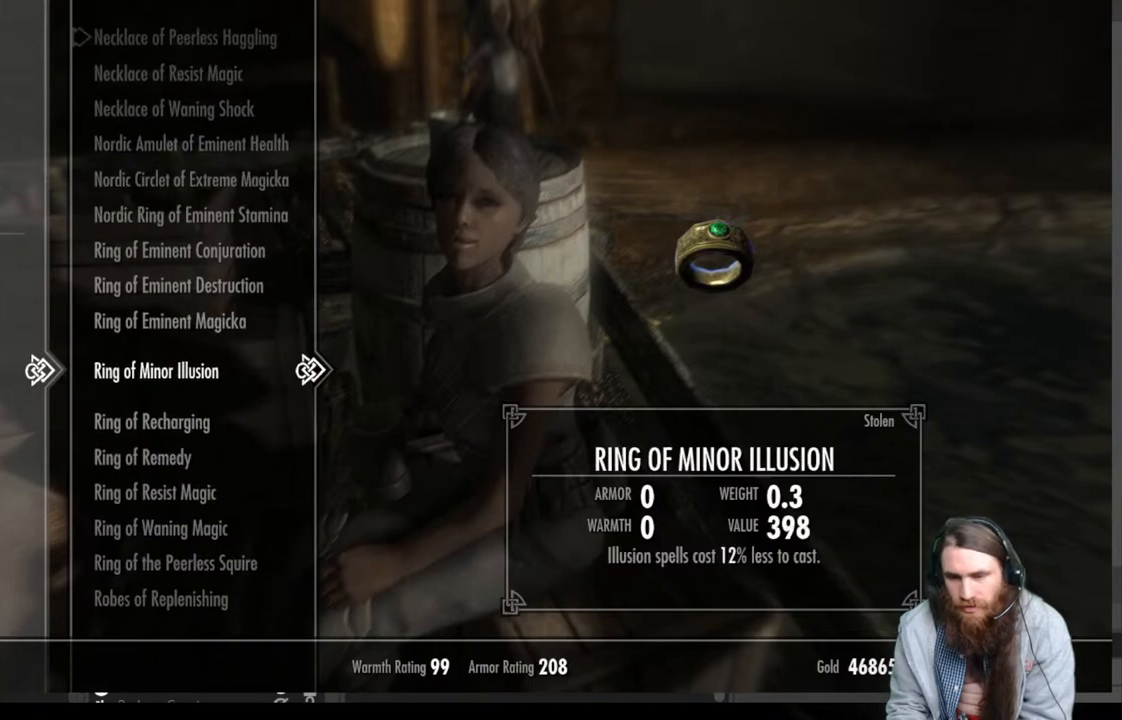
{"buttons": [], "left_stick": "center", "right_stick": "center", "events": []}
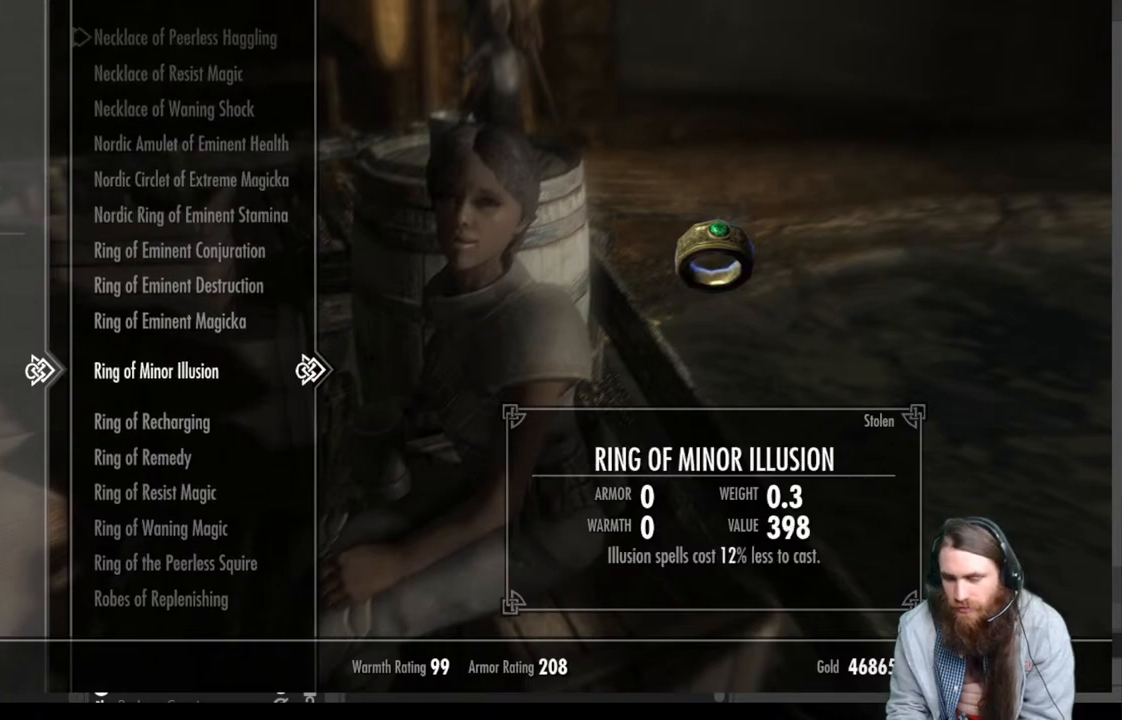
{"buttons": [], "left_stick": "center", "right_stick": "center", "events": []}
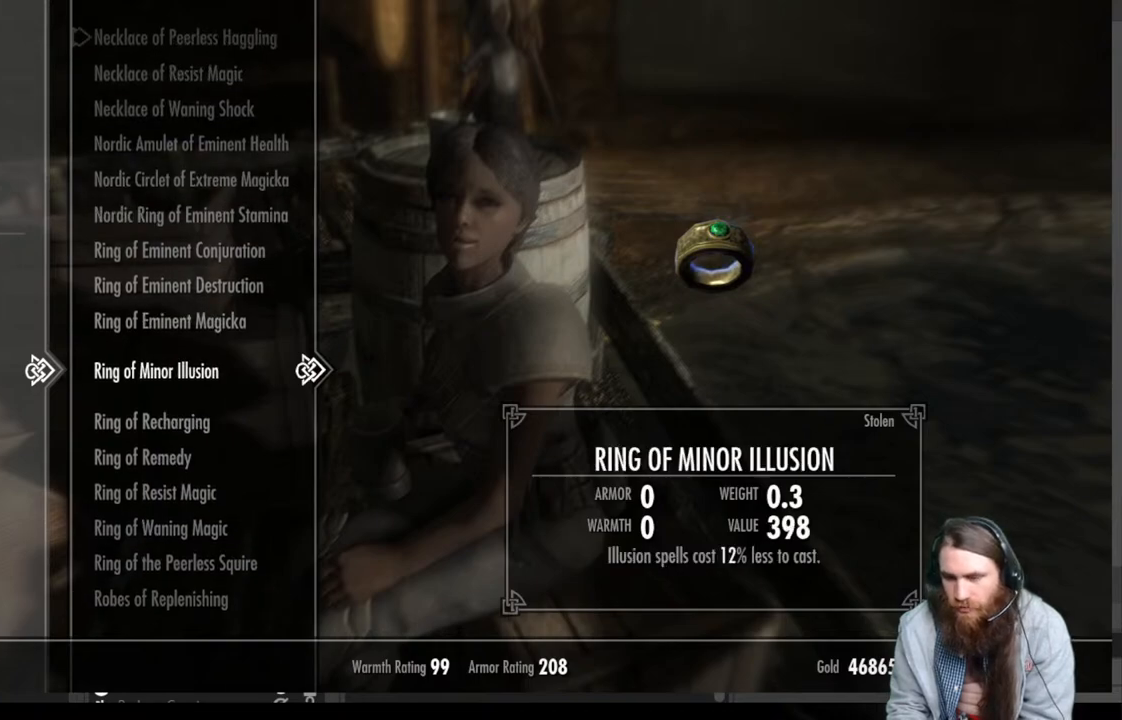
{"buttons": [], "left_stick": "center", "right_stick": "center", "events": [[167, "DPAD_DOWN", "down"], [283, "DPAD_DOWN", "up"]]}
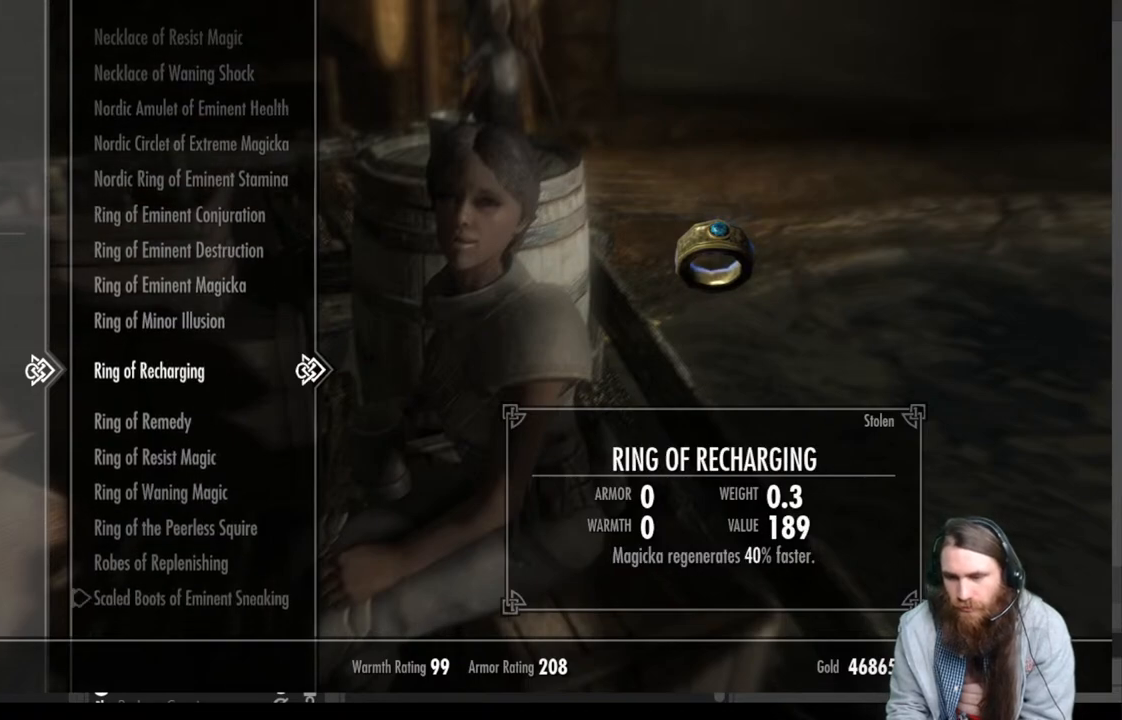
{"buttons": [], "left_stick": "center", "right_stick": "center", "events": []}
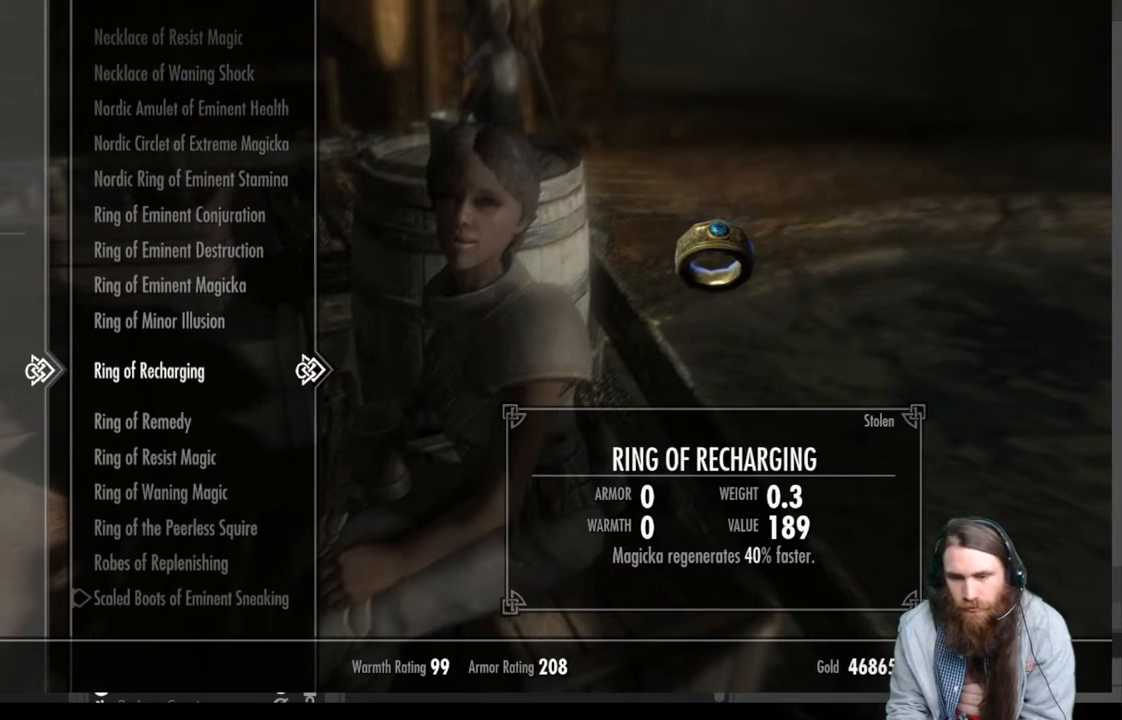
{"buttons": [], "left_stick": "center", "right_stick": "center", "events": [[317, "DPAD_DOWN", "down"], [467, "DPAD_DOWN", "up"]]}
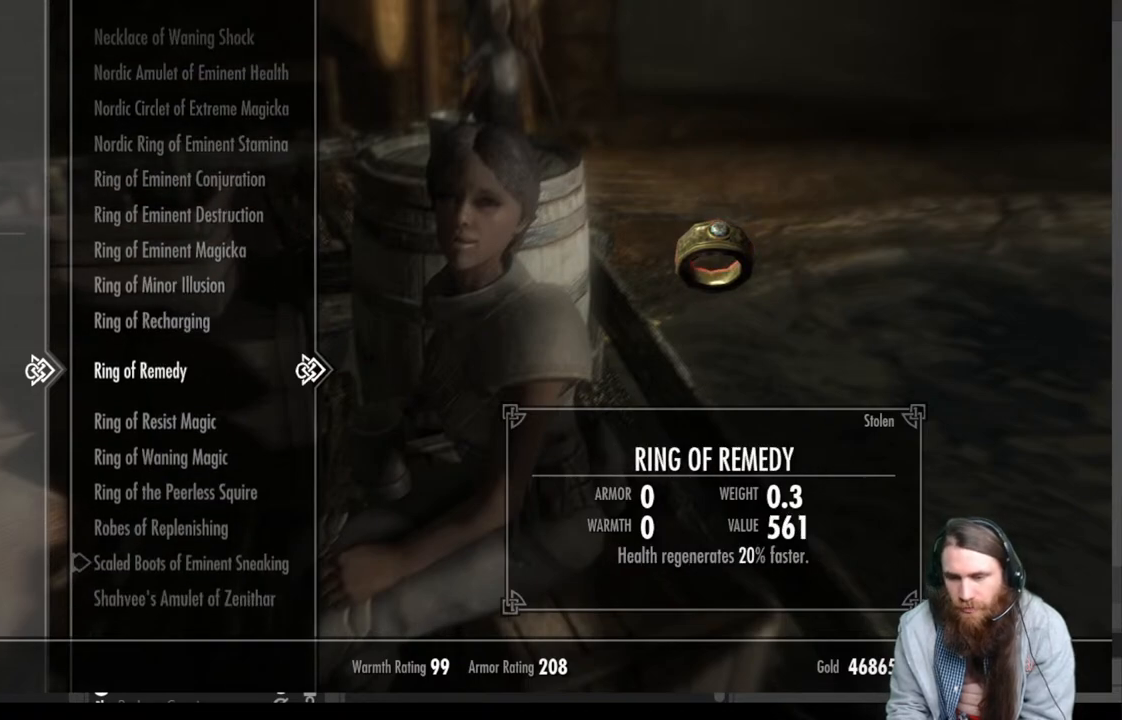
{"buttons": [], "left_stick": "center", "right_stick": "center", "events": []}
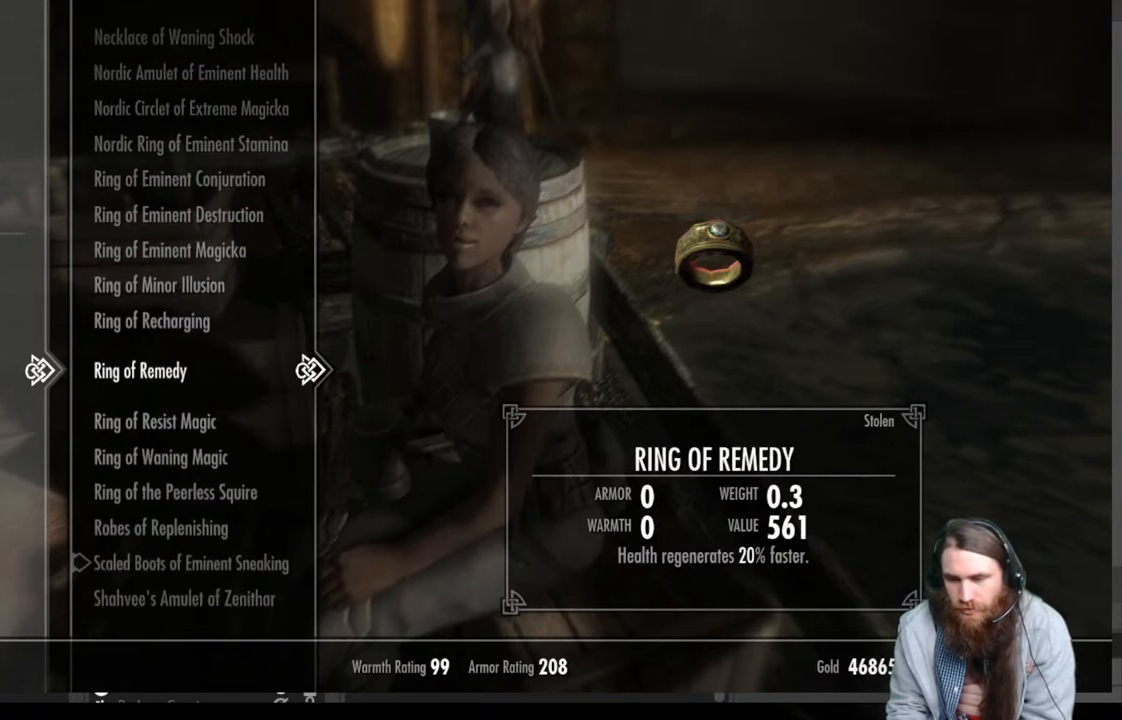
{"buttons": ["DPAD_DOWN"], "left_stick": "center", "right_stick": "center", "events": [[383, "DPAD_DOWN", "down"]]}
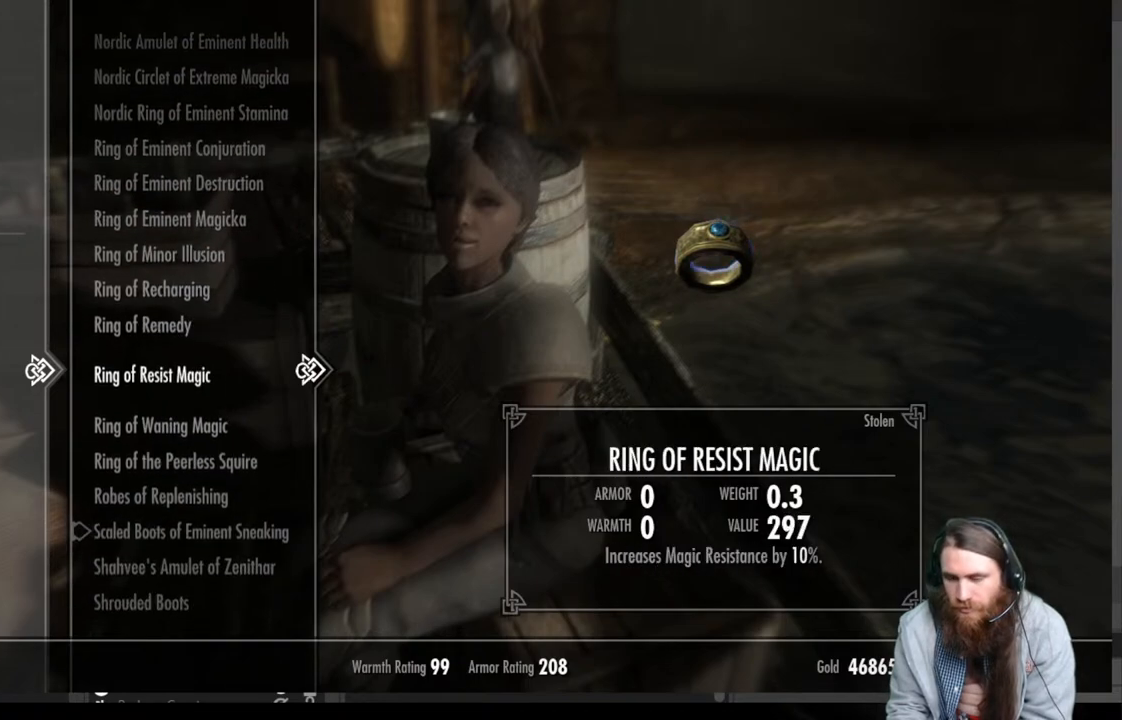
{"buttons": [], "left_stick": "center", "right_stick": "center", "events": [[50, "DPAD_DOWN", "up"]]}
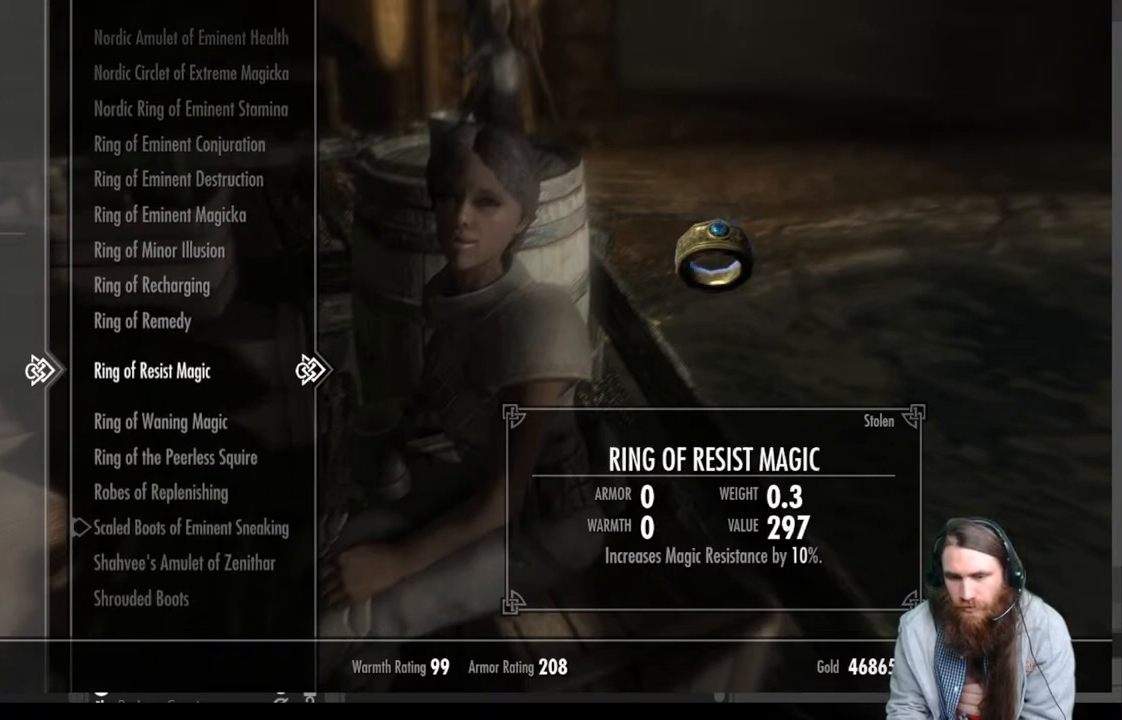
{"buttons": [], "left_stick": "center", "right_stick": "center", "events": []}
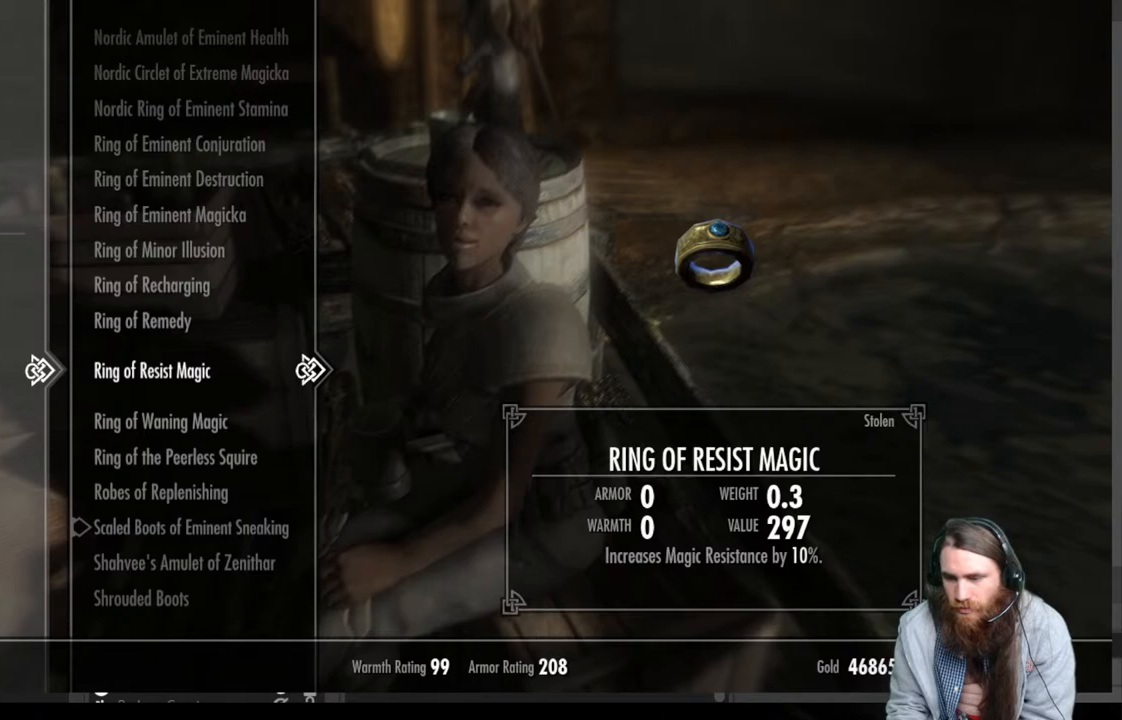
{"buttons": [], "left_stick": "center", "right_stick": "center", "events": []}
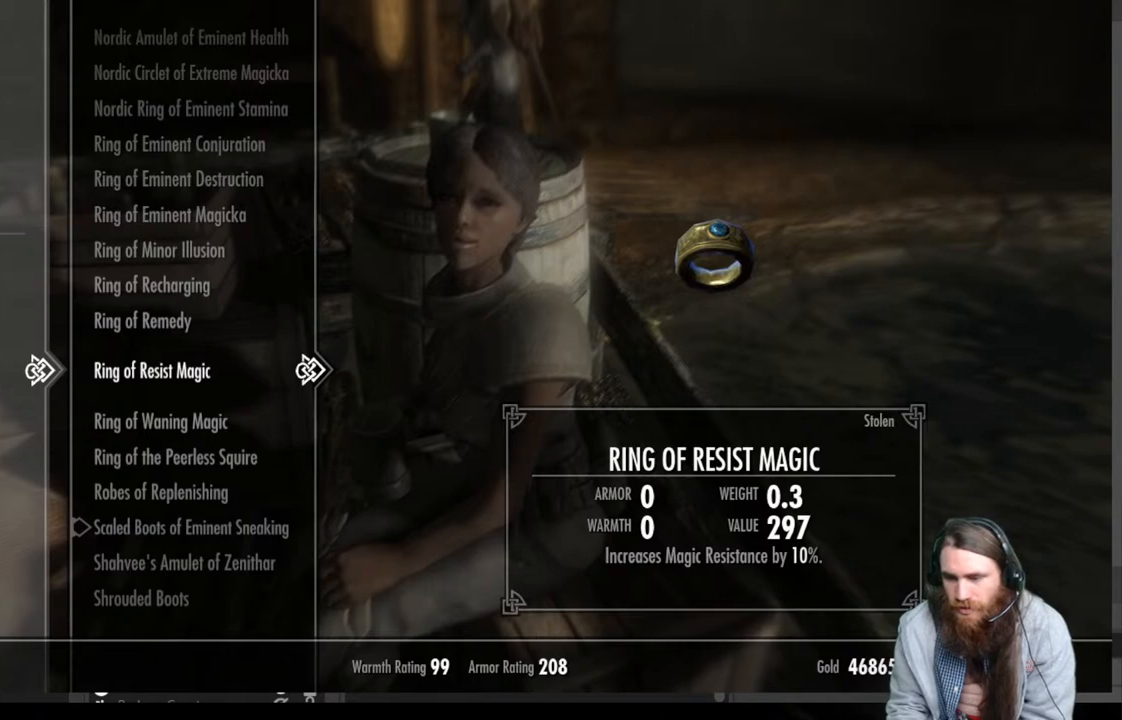
{"buttons": [], "left_stick": "center", "right_stick": "center", "events": []}
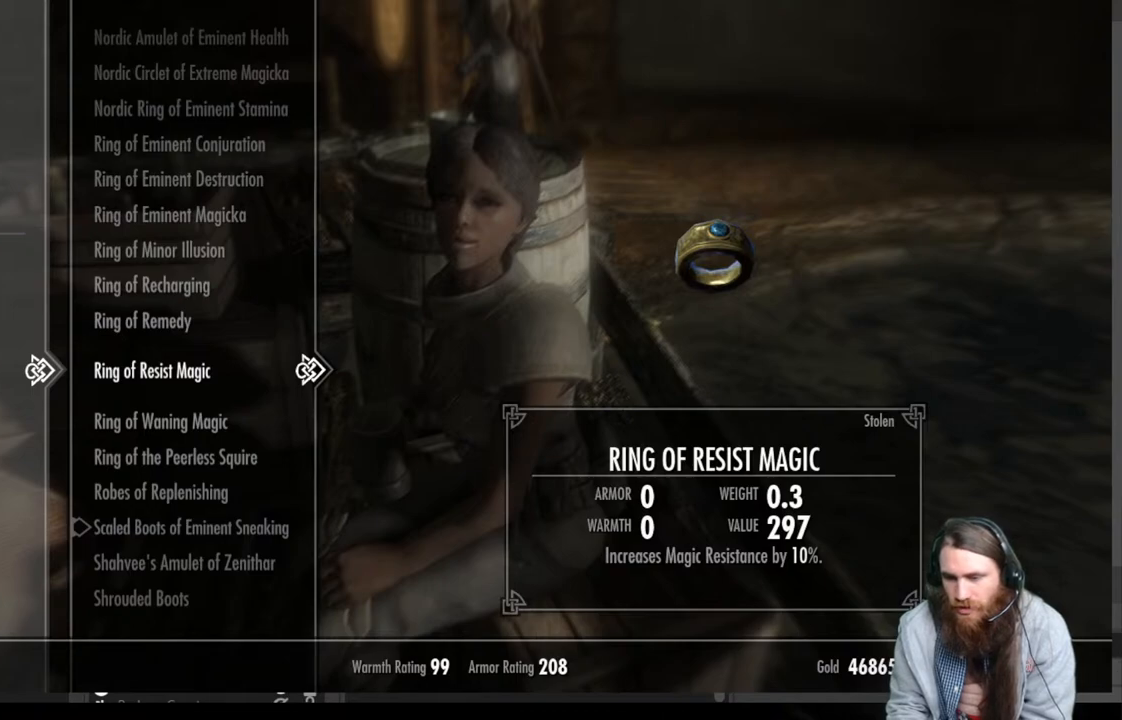
{"buttons": [], "left_stick": "center", "right_stick": "center", "events": []}
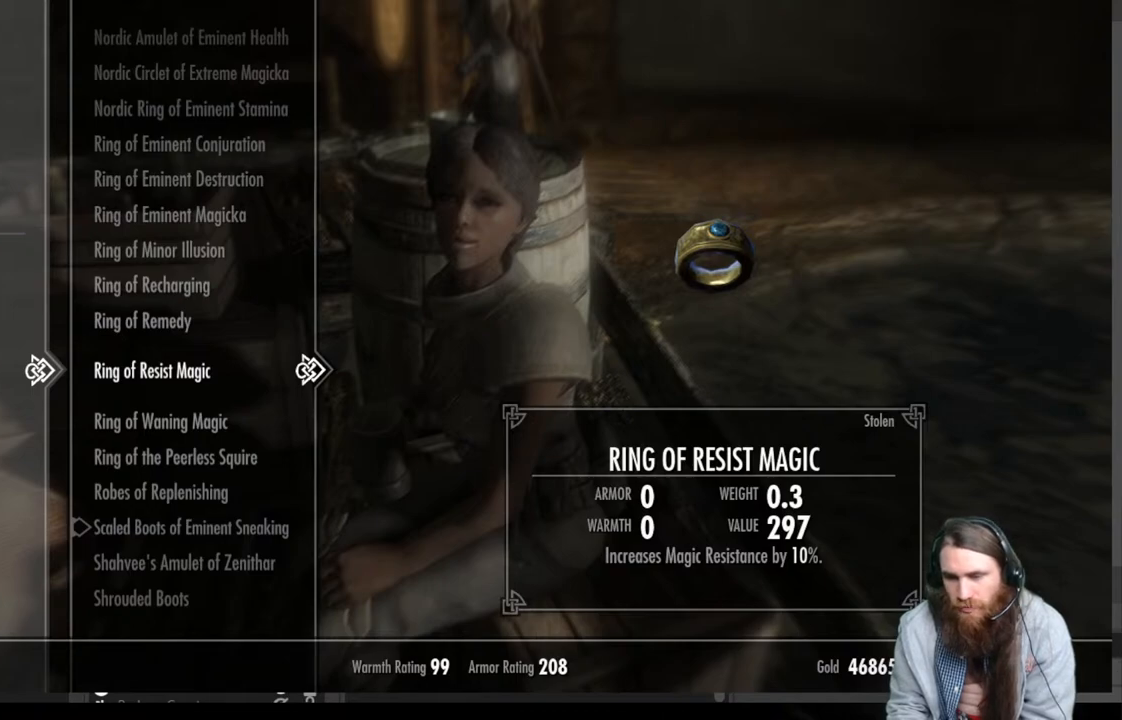
{"buttons": [], "left_stick": "center", "right_stick": "center", "events": []}
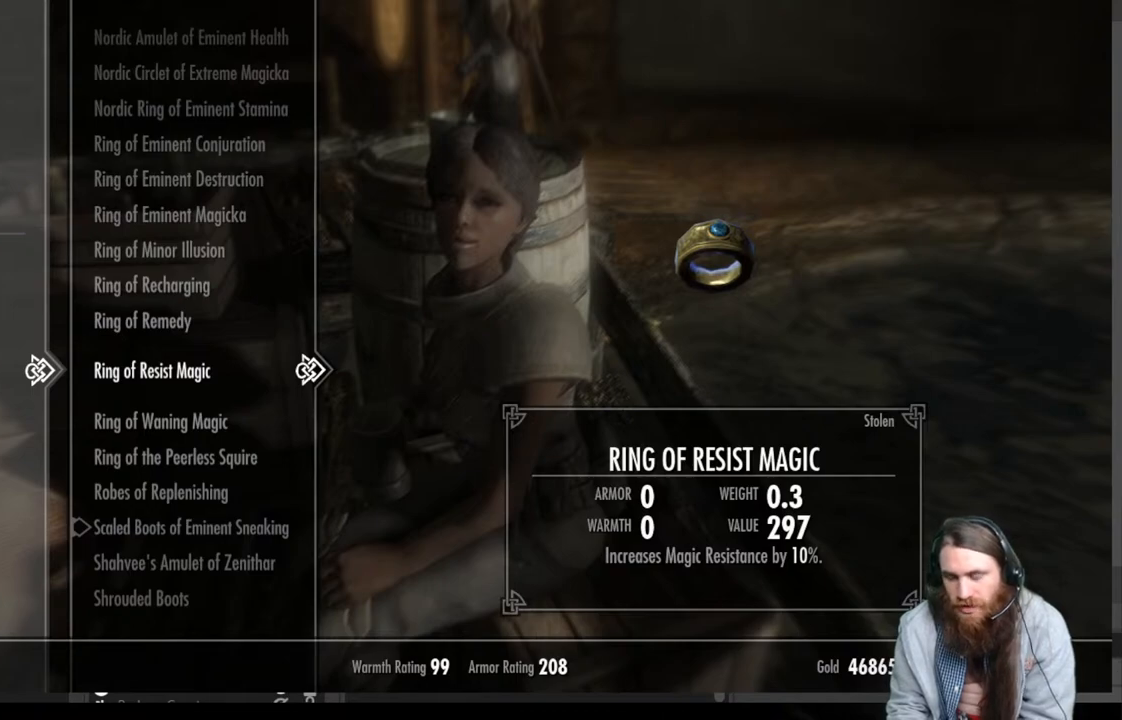
{"buttons": [], "left_stick": "center", "right_stick": "center", "events": []}
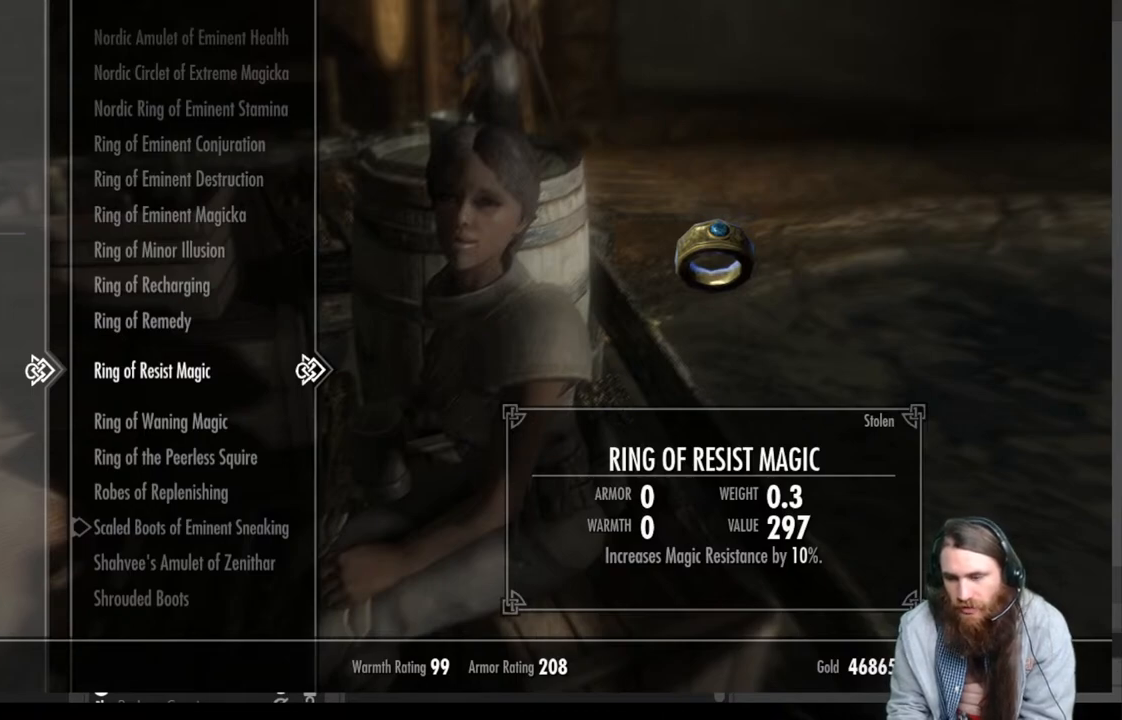
{"buttons": [], "left_stick": "center", "right_stick": "center", "events": []}
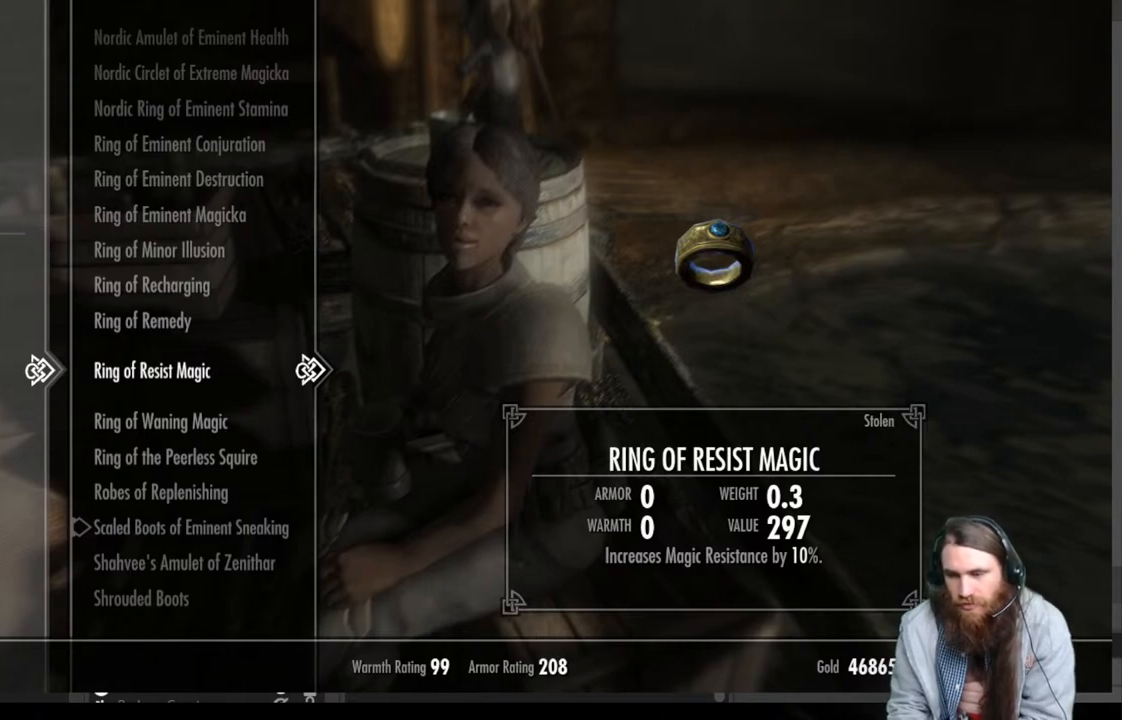
{"buttons": [], "left_stick": "center", "right_stick": "center", "events": [[317, "A", "down"], [467, "A", "up"]]}